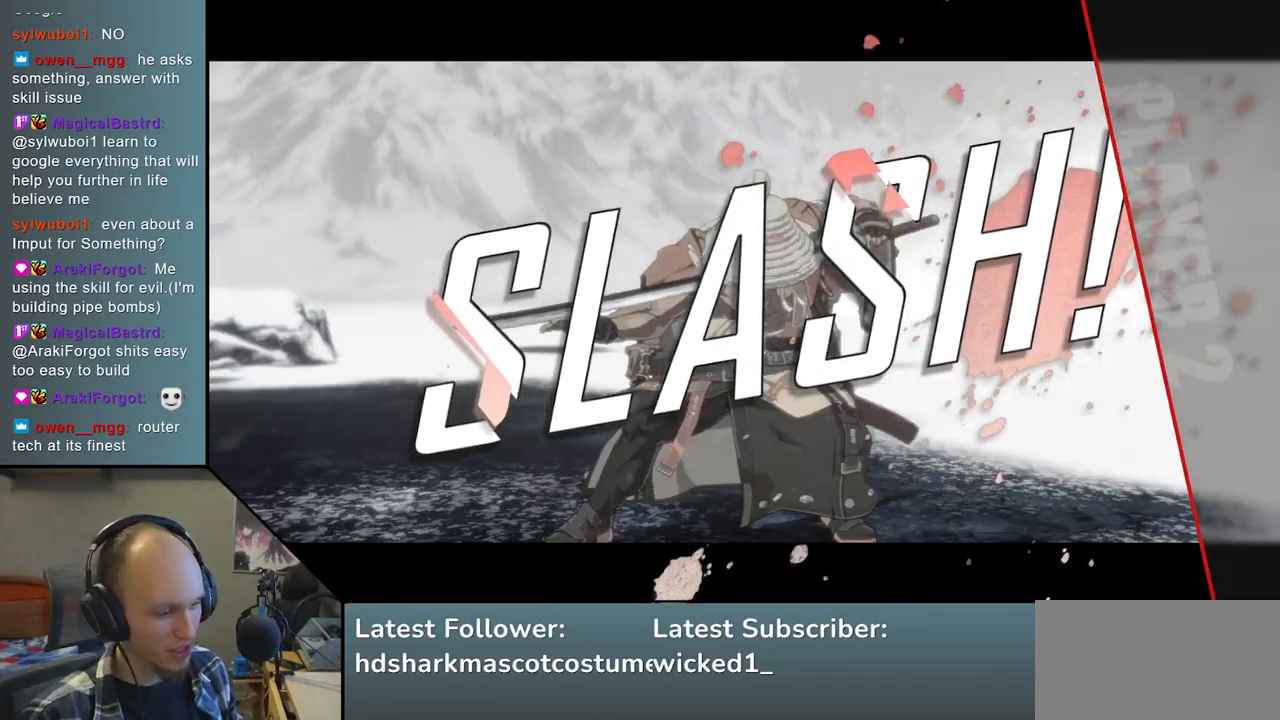
Gameplay with a controller (arcade stick); each line is a JSON object with the inputs held at the frame after it. "events" lists button and stick changes between this image and that frame as [ms after this image, input, new state], when the widget could be followed in between. Not read: L3 R3.
{"buttons": [], "left_stick": "left", "right_stick": "left", "events": []}
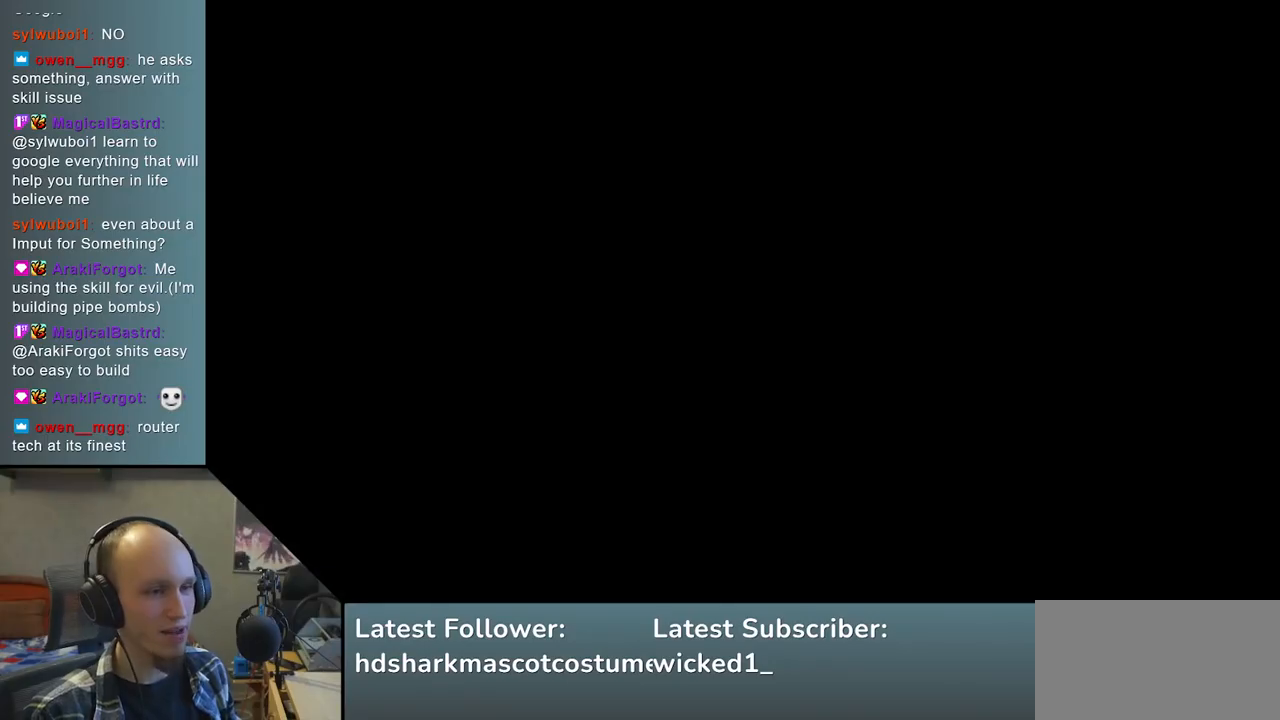
{"buttons": [], "left_stick": "left", "right_stick": "left", "events": []}
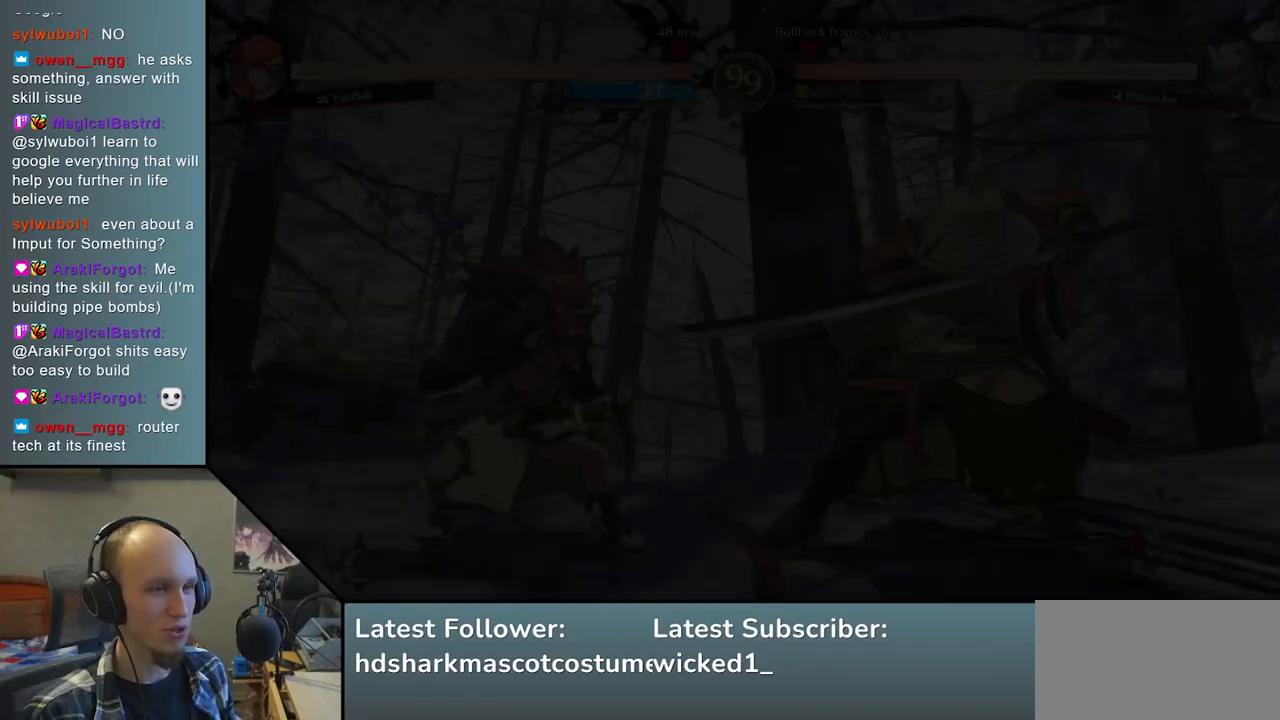
{"buttons": [], "left_stick": "left", "right_stick": "left", "events": []}
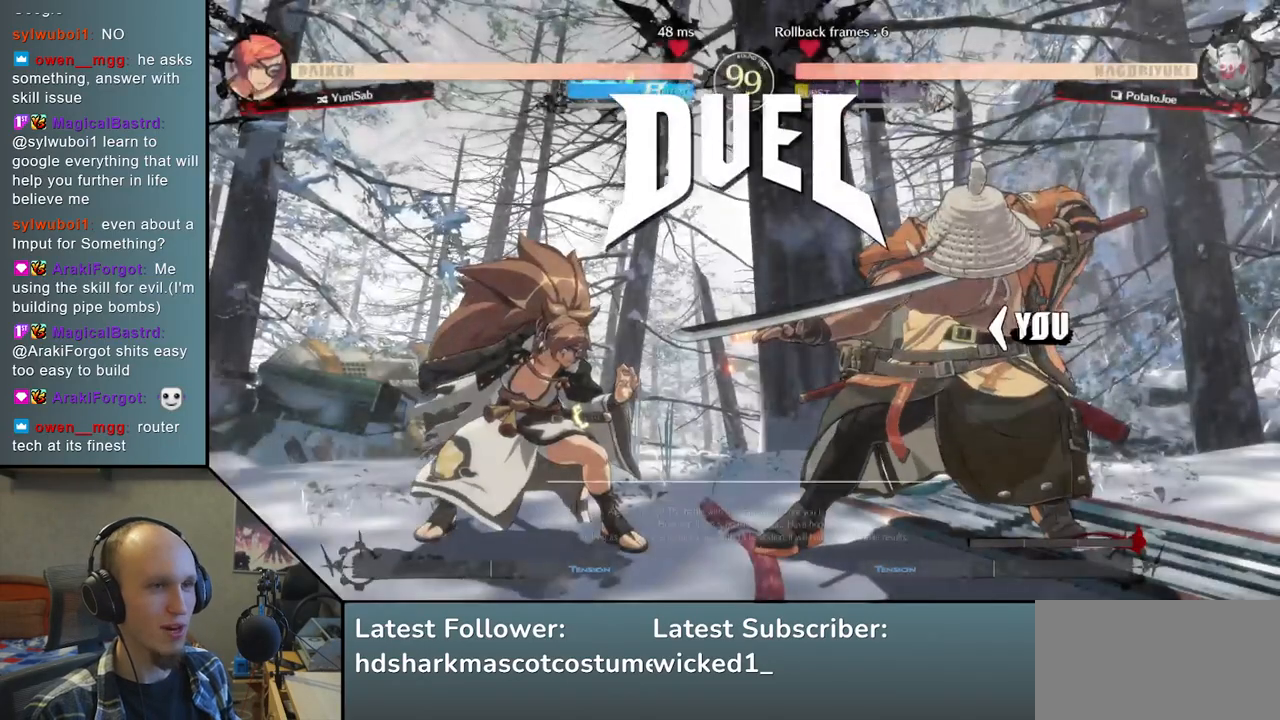
{"buttons": [], "left_stick": "left", "right_stick": "left", "events": []}
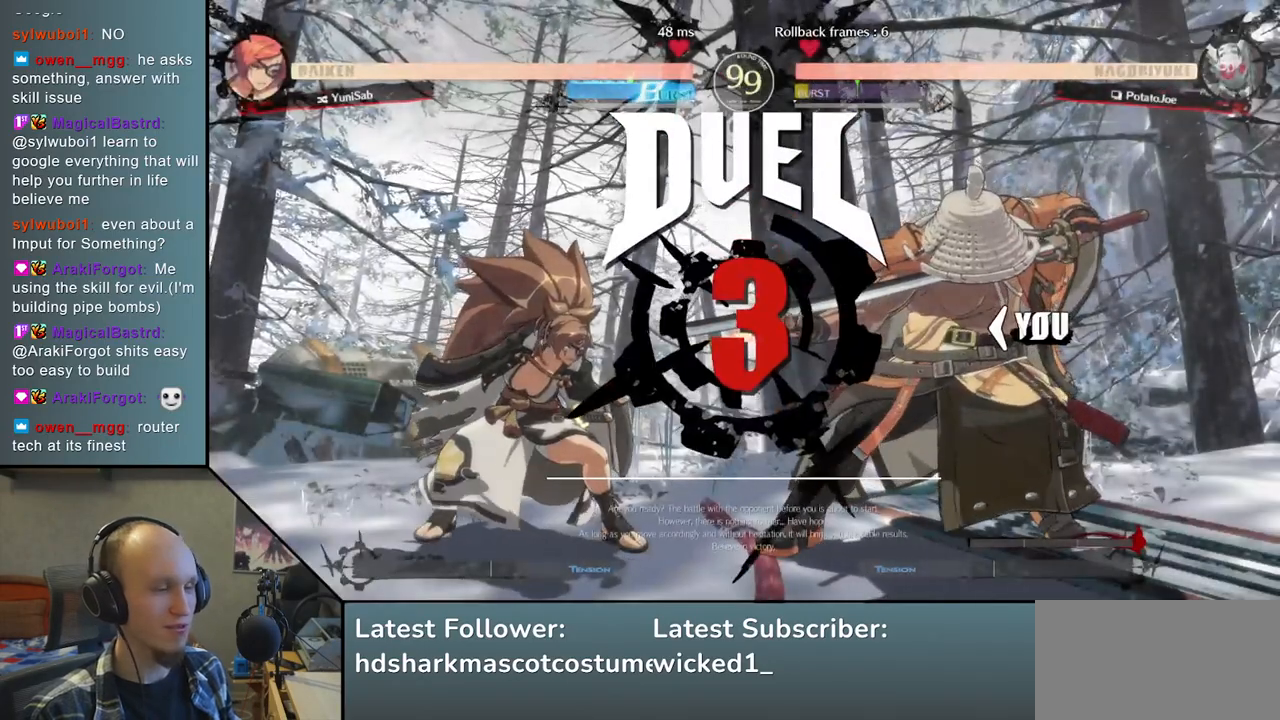
{"buttons": [], "left_stick": "left", "right_stick": "left", "events": []}
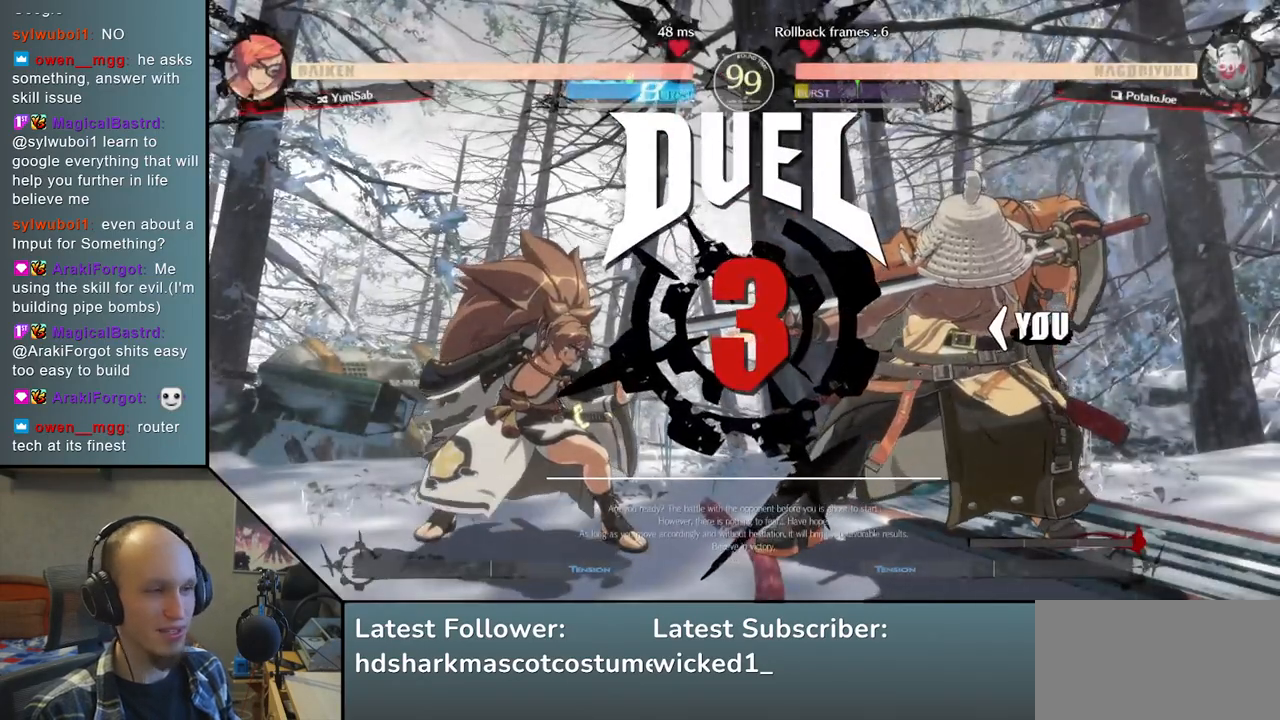
{"buttons": [], "left_stick": "left", "right_stick": "left", "events": []}
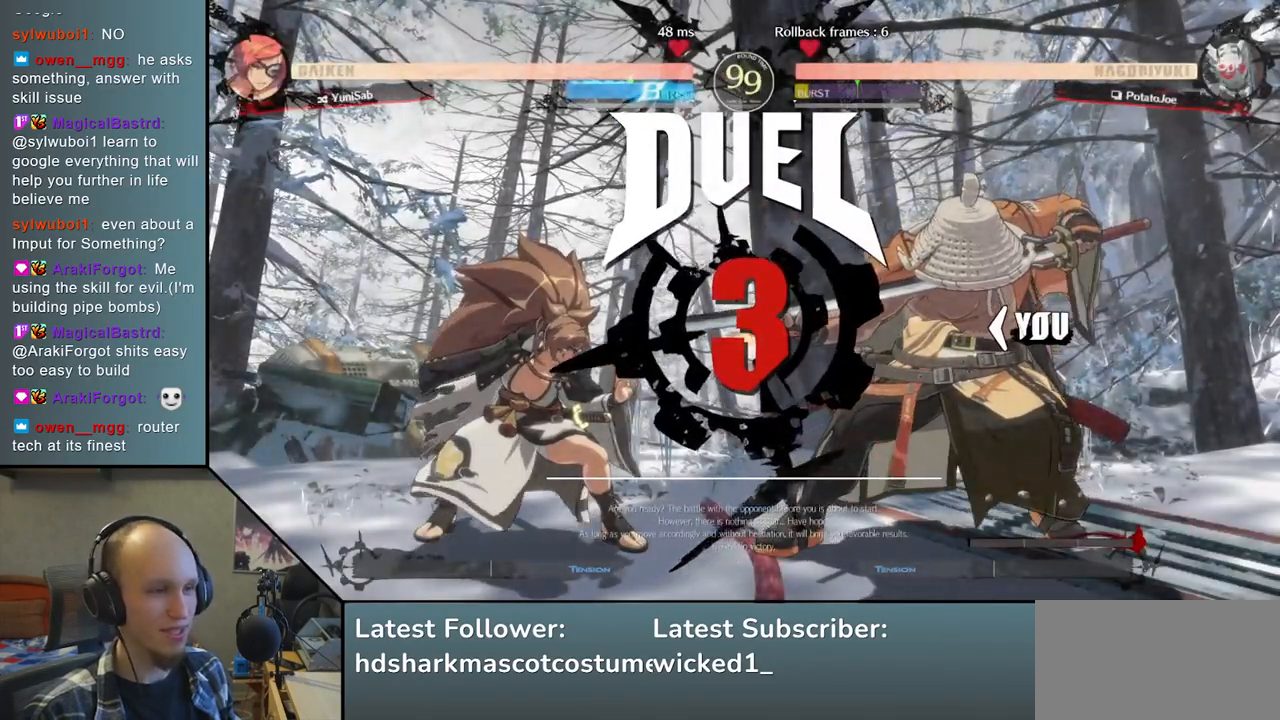
{"buttons": [], "left_stick": "up-left", "right_stick": "up-left", "events": [[283, "left_stick", "up-left"], [283, "right_stick", "up-left"]]}
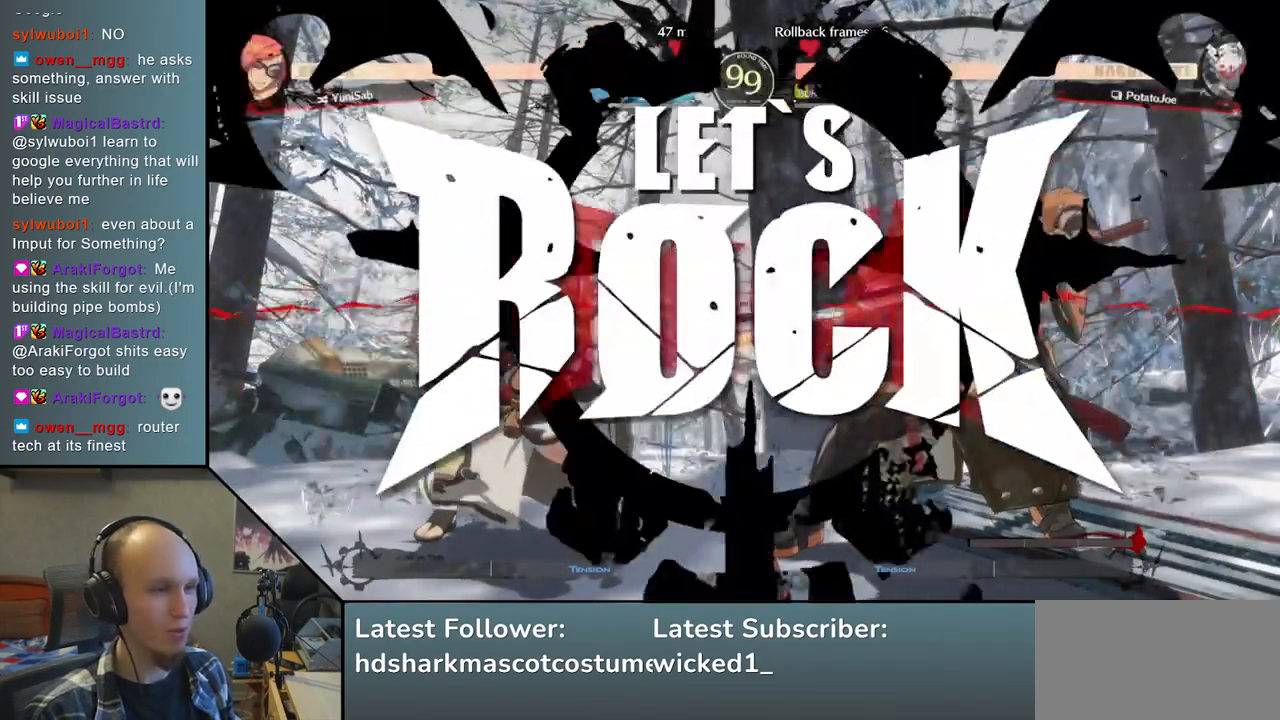
{"buttons": [], "left_stick": "up-left", "right_stick": "up-left", "events": []}
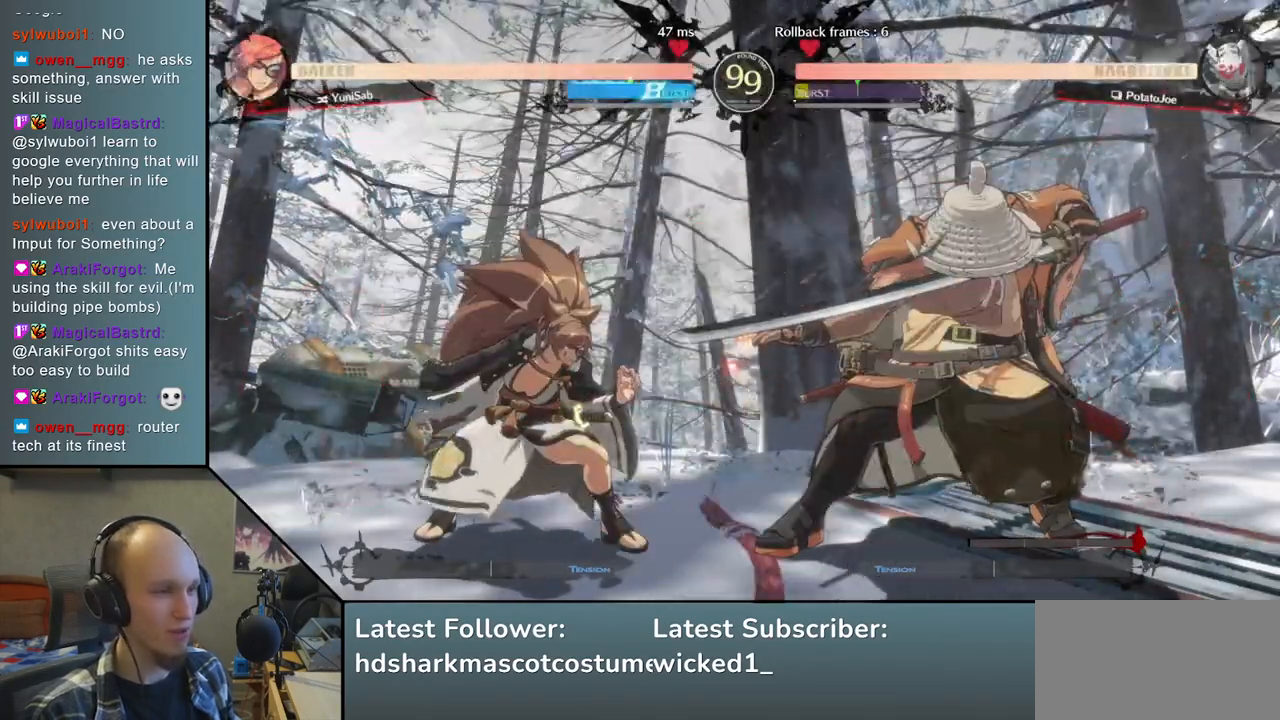
{"buttons": [], "left_stick": "up-left", "right_stick": "up-left", "events": []}
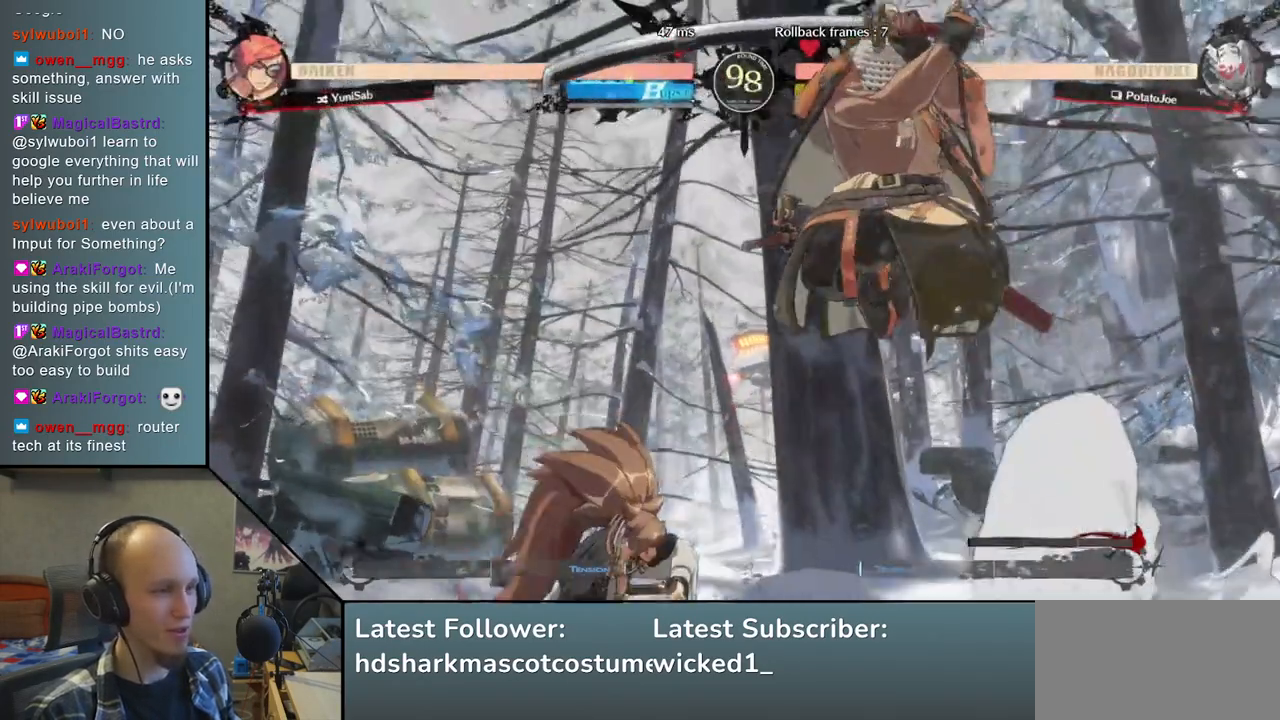
{"buttons": [], "left_stick": "center", "right_stick": "center", "events": [[33, "left_stick", "center"], [33, "right_stick", "center"], [183, "L2", "down"], [300, "L2", "up"]]}
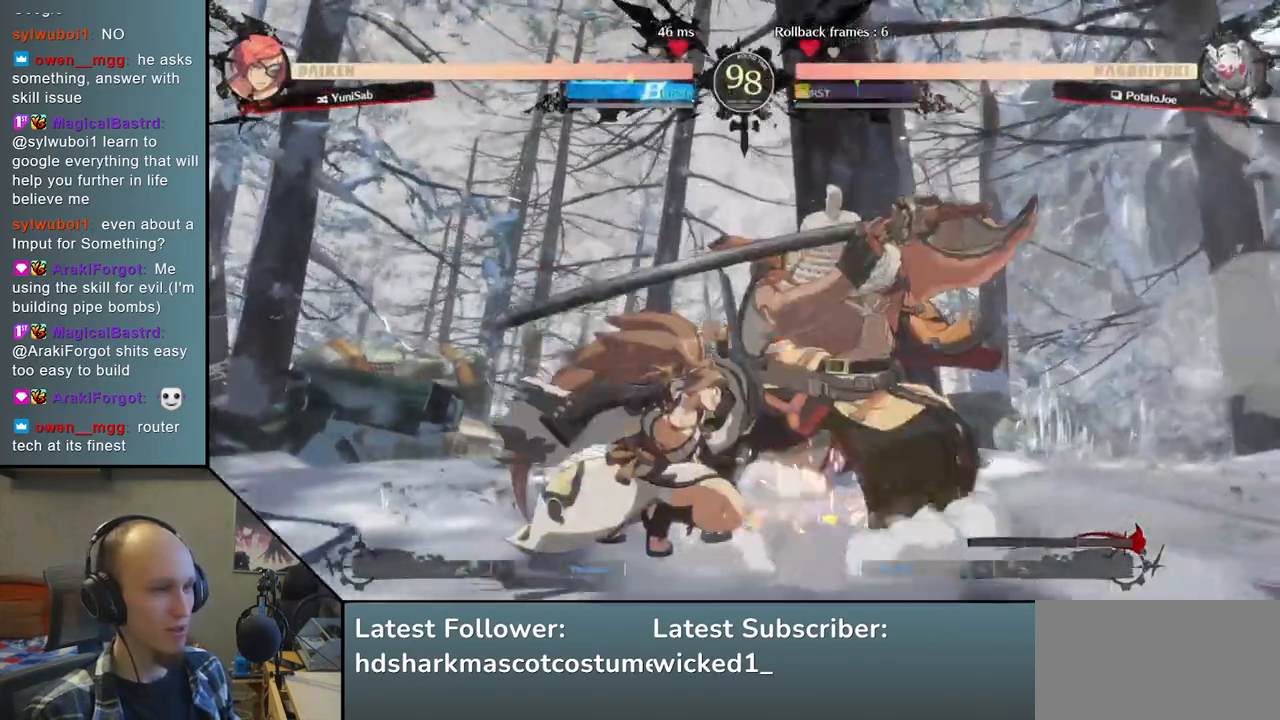
{"buttons": [], "left_stick": "down-right", "right_stick": "down-right", "events": [[83, "TRIANGLE", "down"], [200, "TRIANGLE", "up"], [300, "TRIANGLE", "down"], [417, "TRIANGLE", "up"], [467, "left_stick", "down-right"], [467, "right_stick", "down-right"]]}
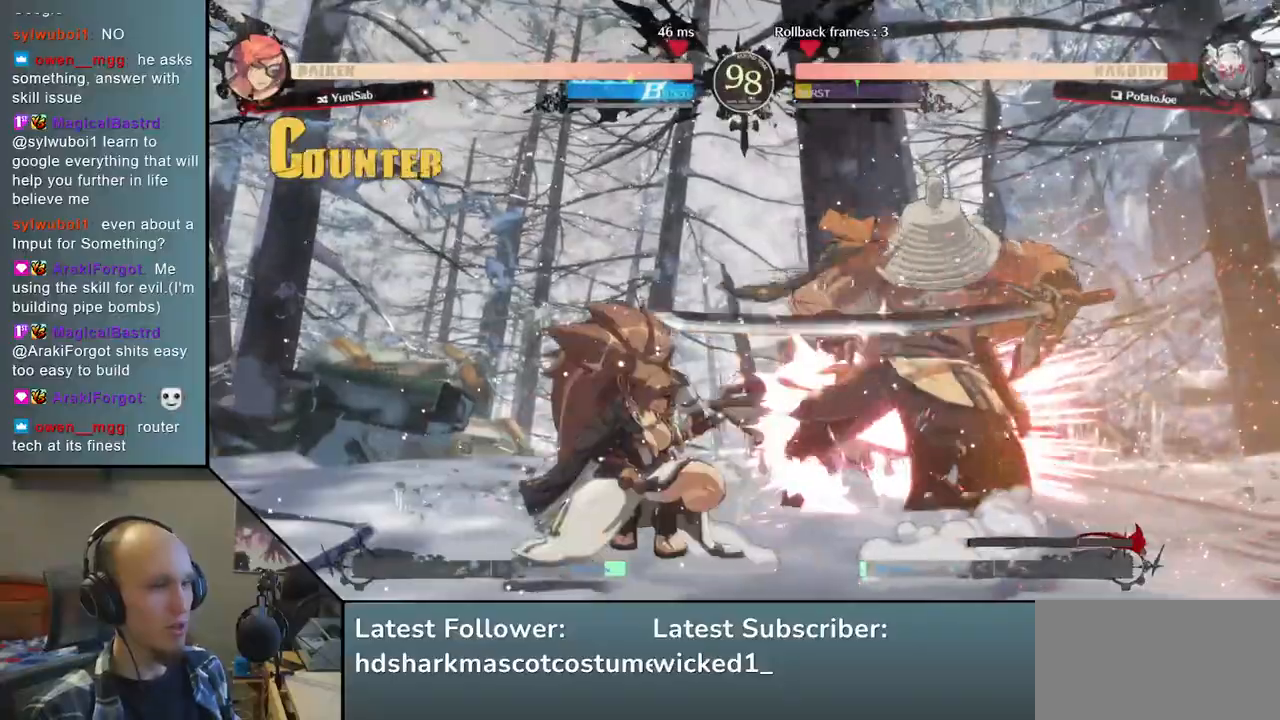
{"buttons": [], "left_stick": "down-right", "right_stick": "down-right", "events": []}
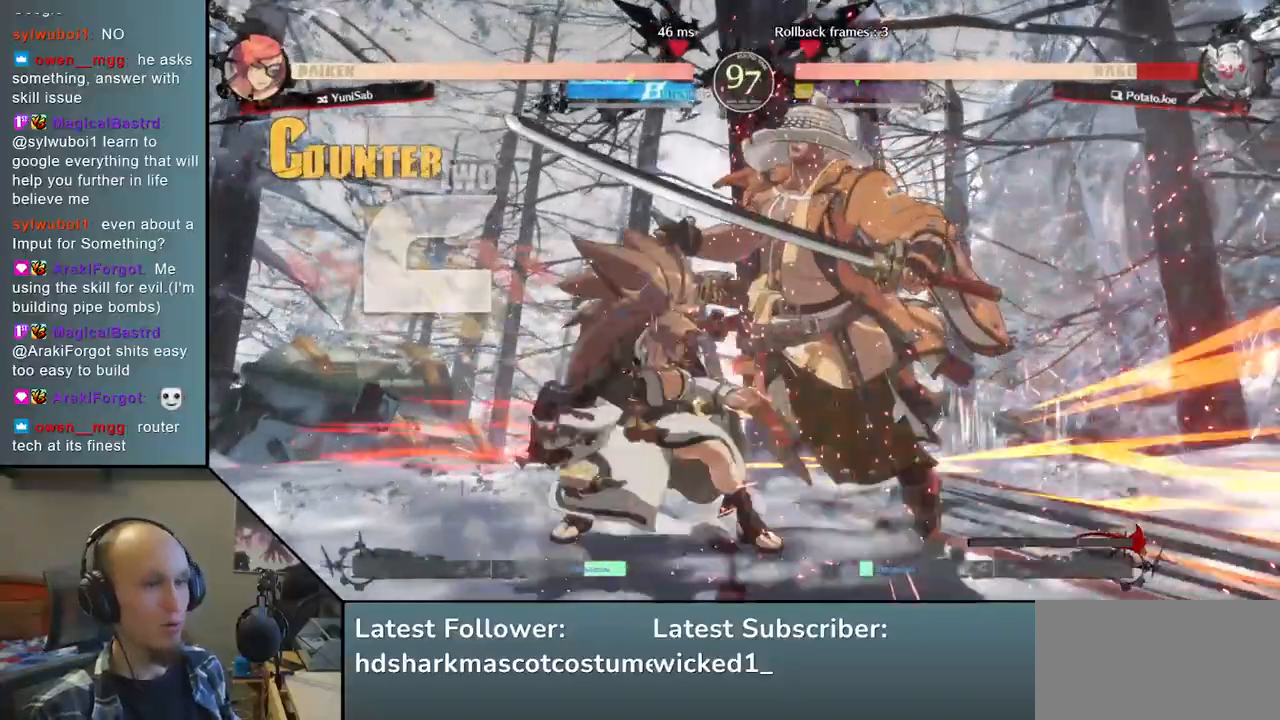
{"buttons": [], "left_stick": "down-right", "right_stick": "down-right", "events": []}
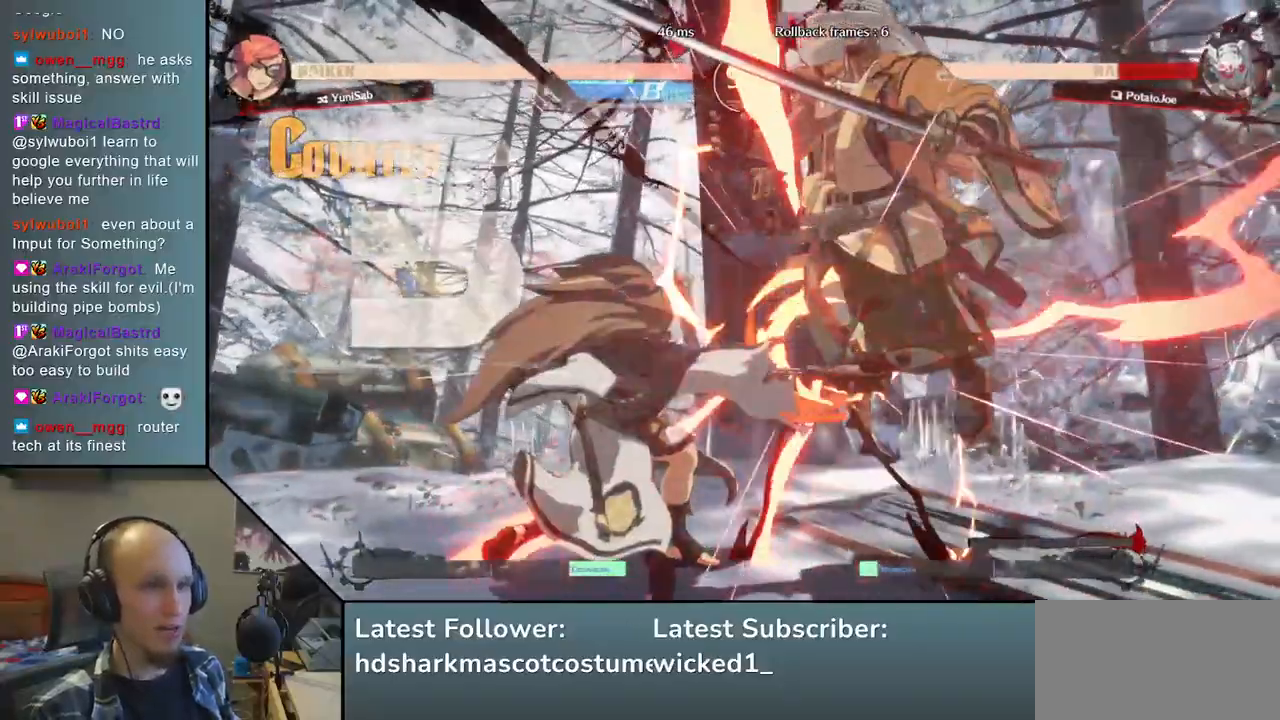
{"buttons": [], "left_stick": "down-right", "right_stick": "down-right", "events": []}
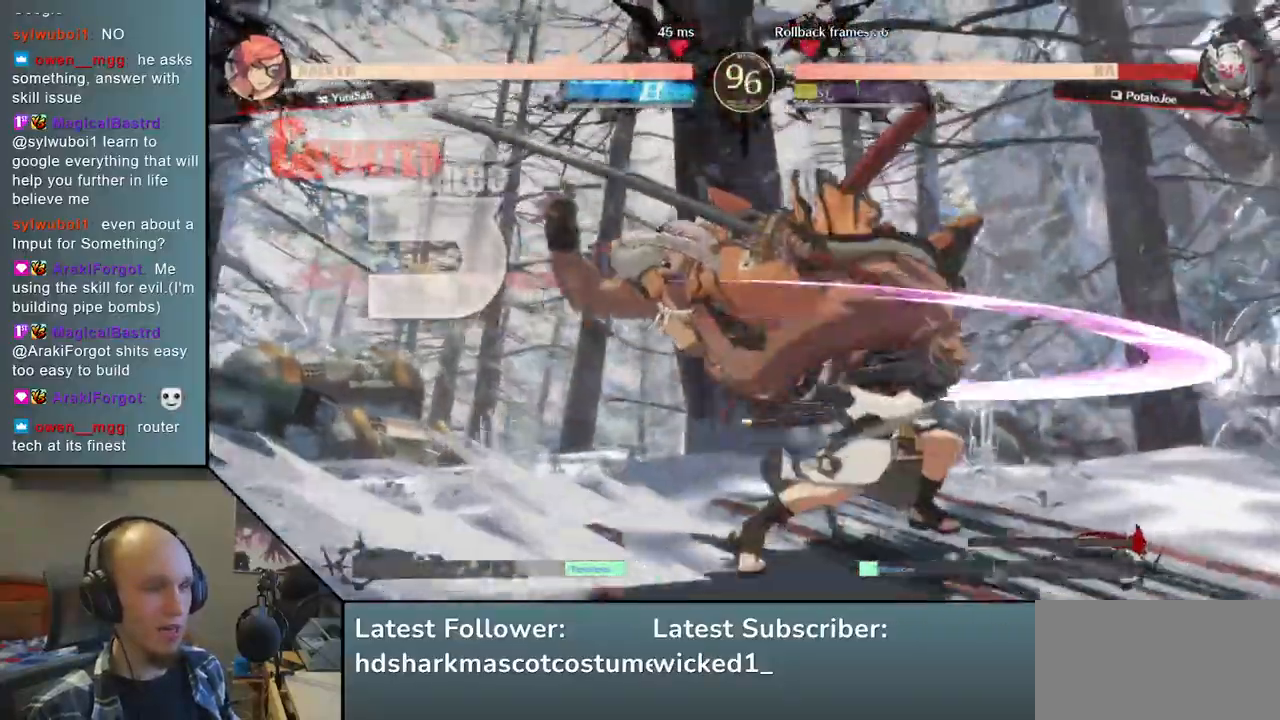
{"buttons": [], "left_stick": "left", "right_stick": "left", "events": [[483, "left_stick", "left"], [483, "right_stick", "left"]]}
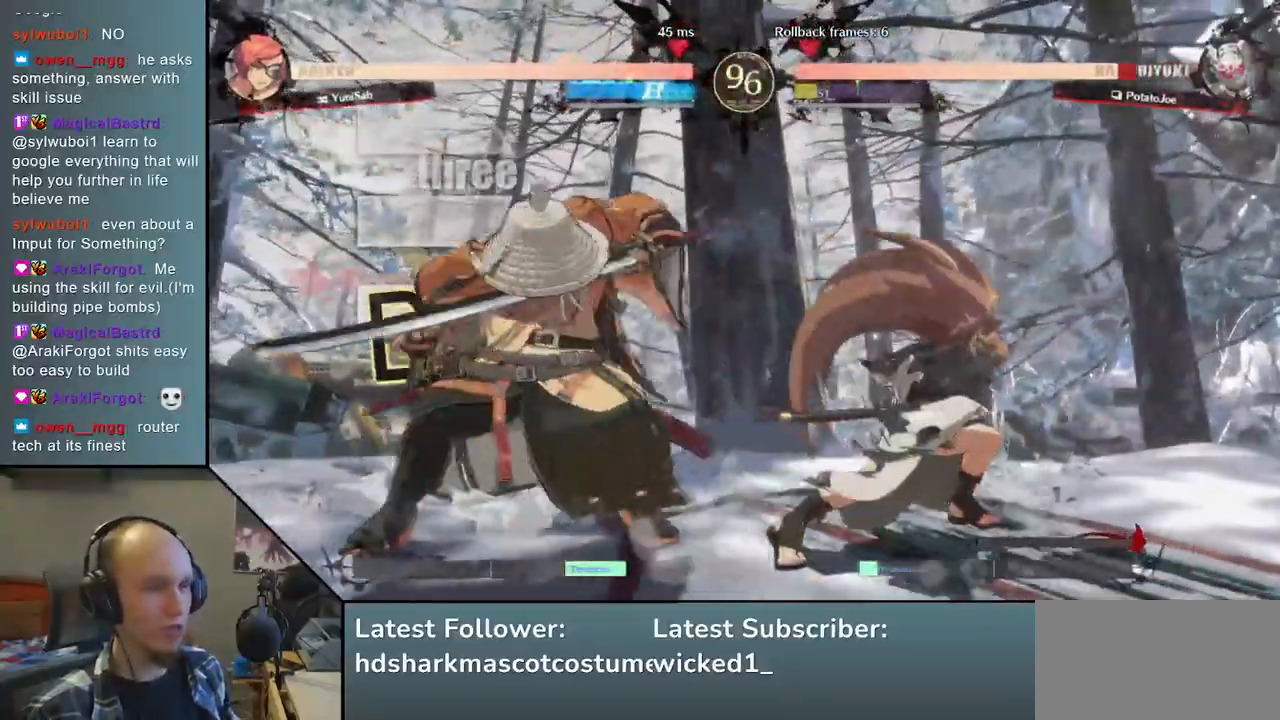
{"buttons": [], "left_stick": "down-left", "right_stick": "down-left", "events": [[100, "left_stick", "down-left"], [100, "right_stick", "down-left"]]}
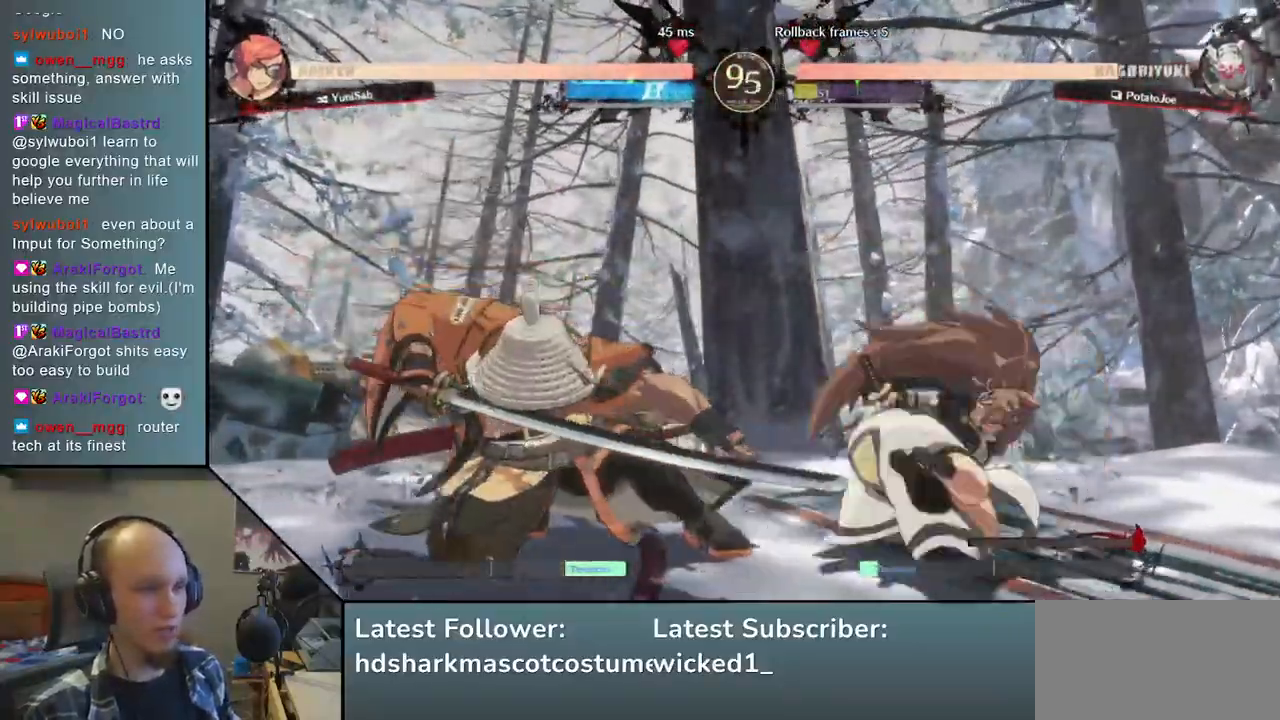
{"buttons": [], "left_stick": "down-left", "right_stick": "down-left", "events": []}
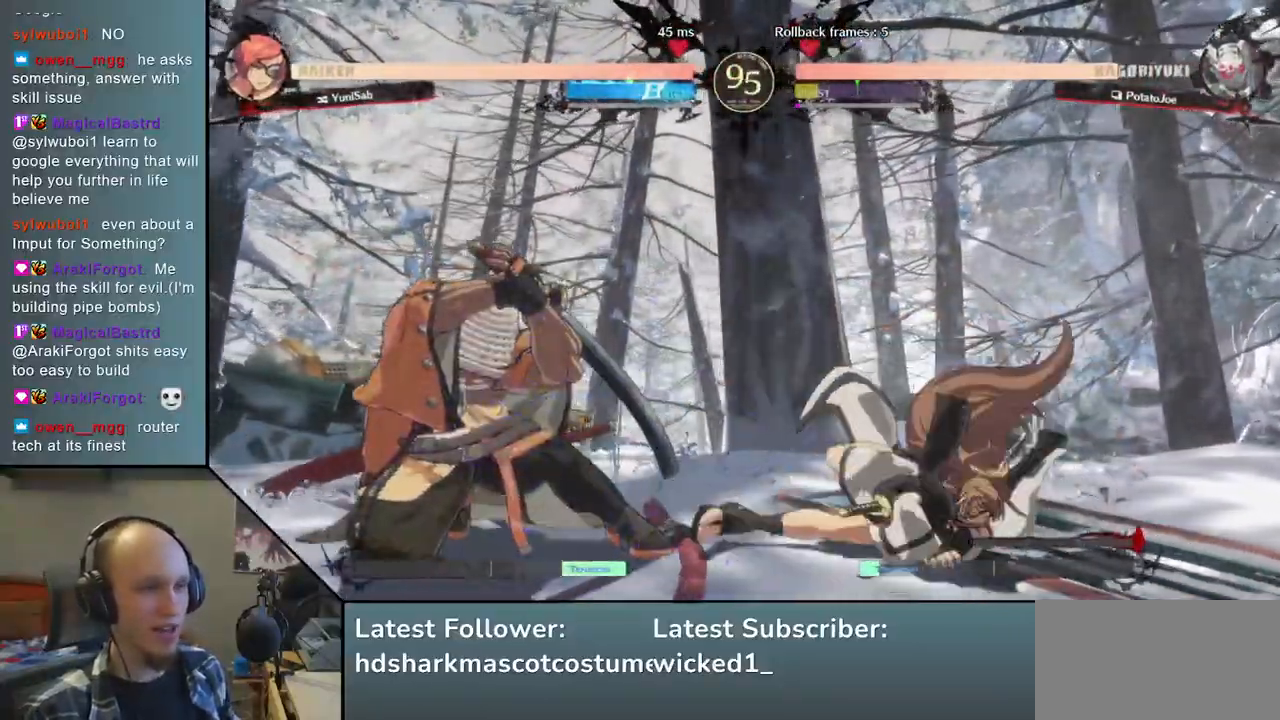
{"buttons": [], "left_stick": "left", "right_stick": "left", "events": [[483, "left_stick", "left"], [483, "right_stick", "left"]]}
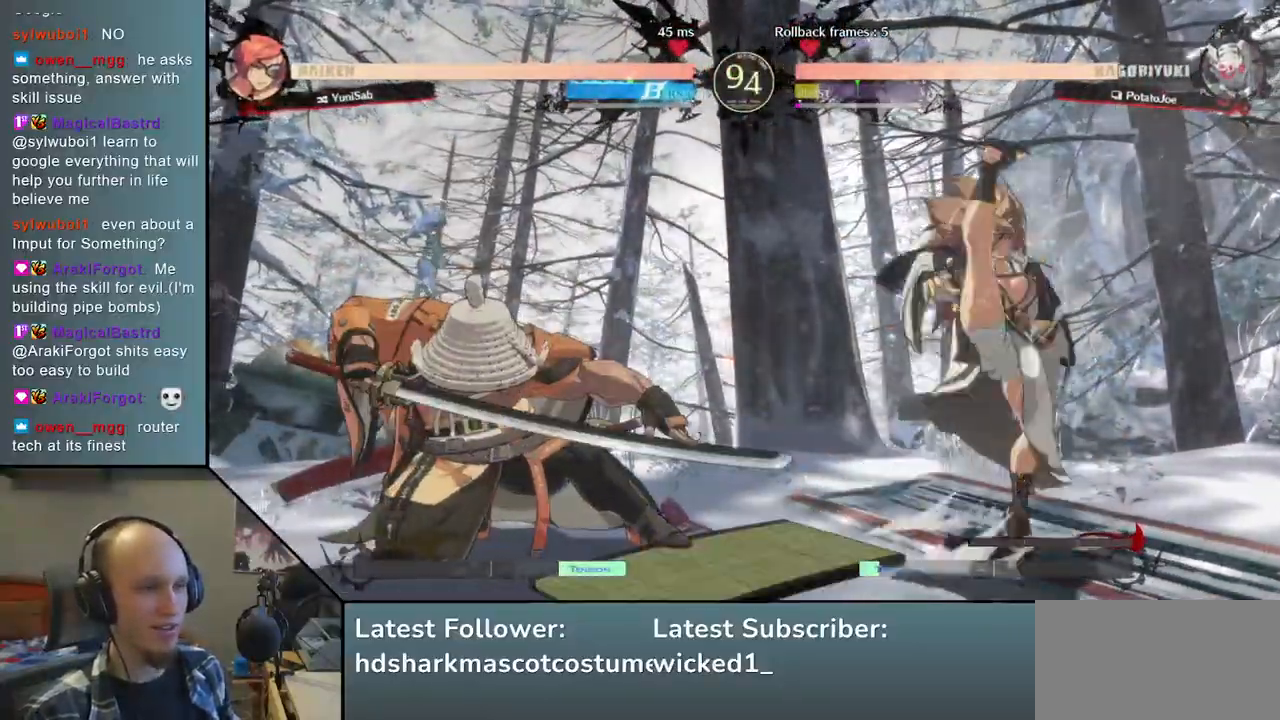
{"buttons": [], "left_stick": "left", "right_stick": "left", "events": []}
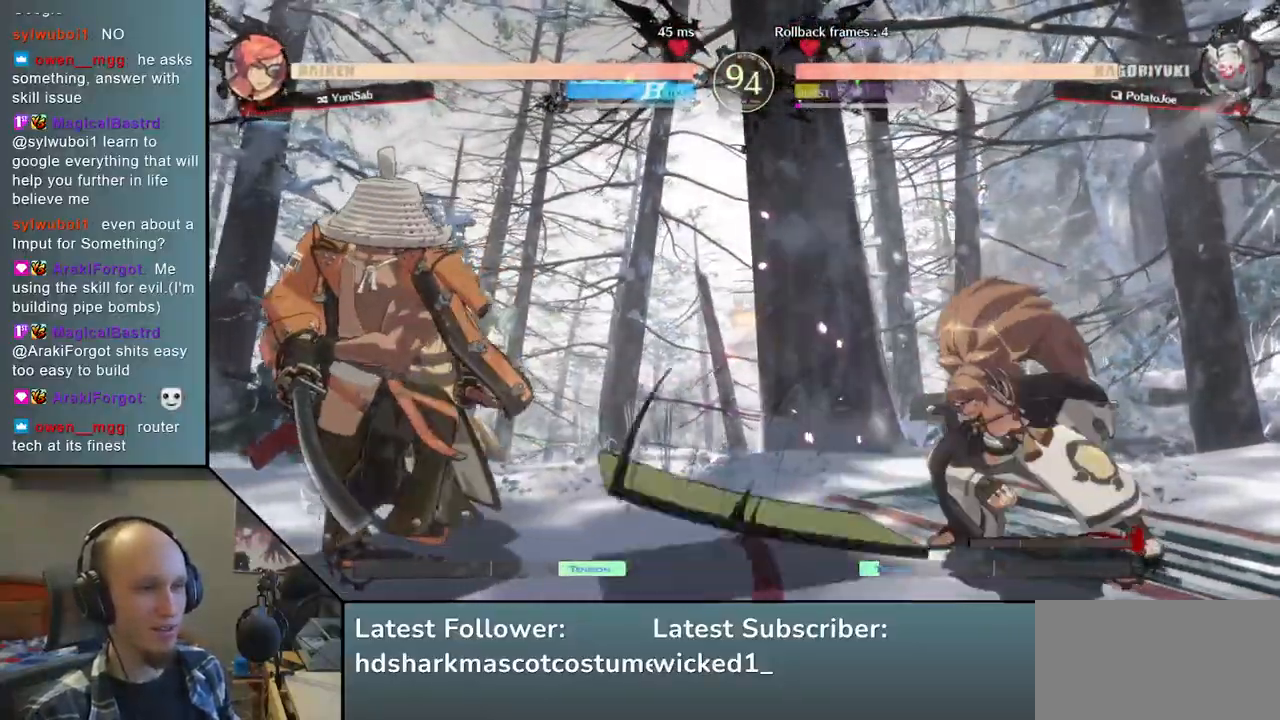
{"buttons": [], "left_stick": "down", "right_stick": "down", "events": [[150, "left_stick", "down"], [150, "right_stick", "down"], [267, "TRIANGLE", "down"], [267, "left_stick", "right"], [267, "right_stick", "right"], [350, "left_stick", "center"], [350, "right_stick", "center"], [383, "TRIANGLE", "up"], [400, "left_stick", "down"], [400, "right_stick", "down"]]}
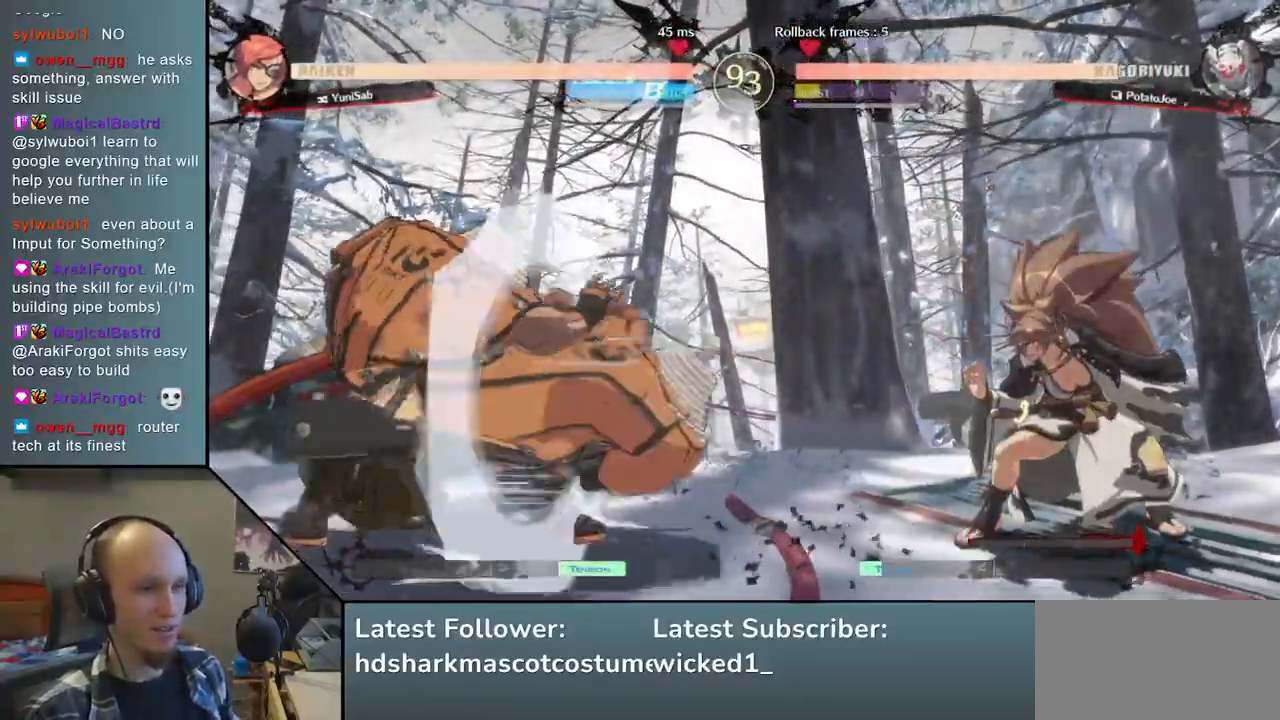
{"buttons": [], "left_stick": "center", "right_stick": "center", "events": [[17, "left_stick", "right"], [17, "right_stick", "right"], [50, "L2", "down"], [167, "L2", "up"], [167, "left_stick", "center"], [167, "right_stick", "center"], [283, "TRIANGLE", "down"], [400, "TRIANGLE", "up"]]}
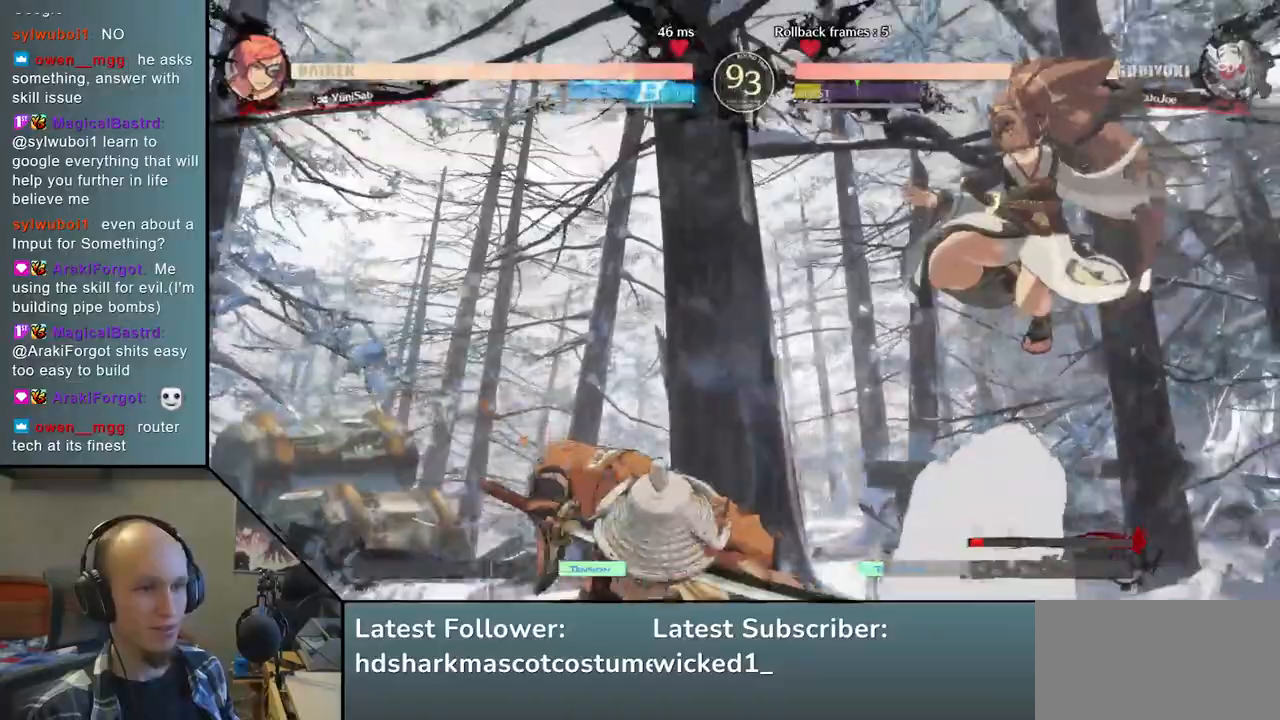
{"buttons": [], "left_stick": "center", "right_stick": "center", "events": [[33, "TRIANGLE", "down"], [133, "TRIANGLE", "up"], [250, "left_stick", "left"], [250, "right_stick", "left"], [483, "left_stick", "center"], [483, "right_stick", "center"]]}
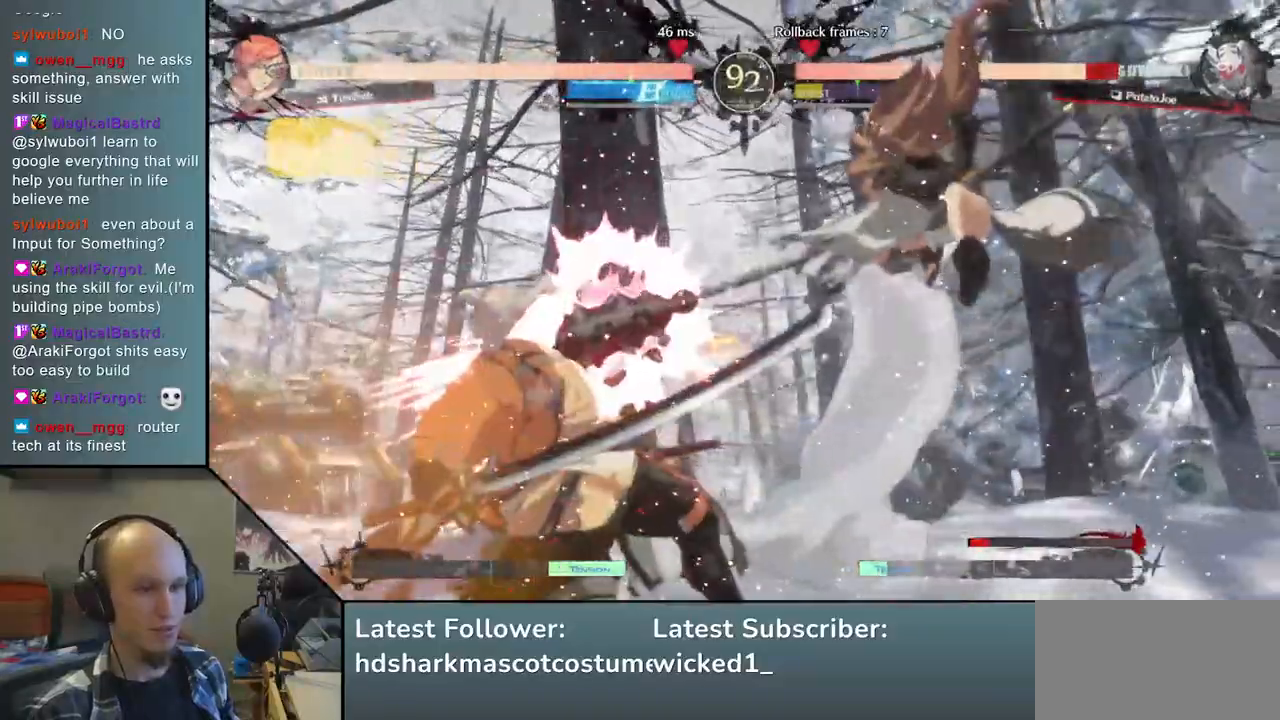
{"buttons": [], "left_stick": "left", "right_stick": "left", "events": [[183, "left_stick", "left"], [183, "right_stick", "left"]]}
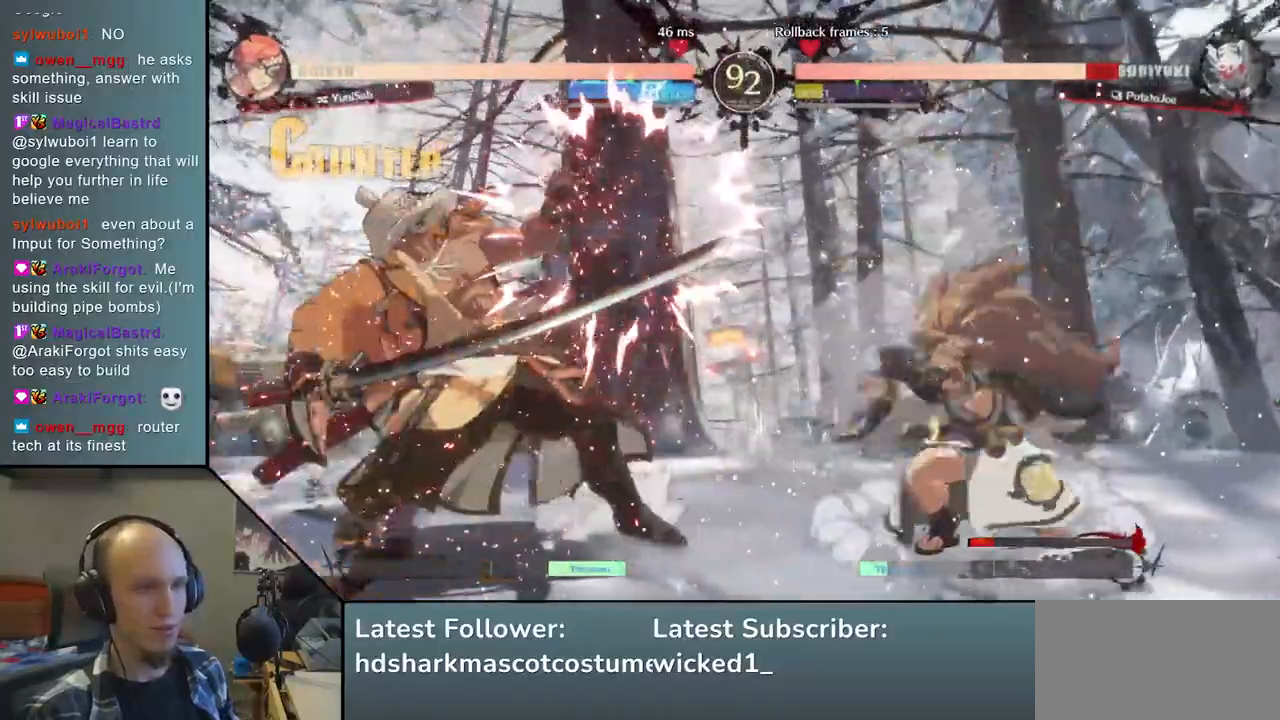
{"buttons": [], "left_stick": "down-left", "right_stick": "down-left", "events": [[267, "left_stick", "down-left"], [267, "right_stick", "down-left"]]}
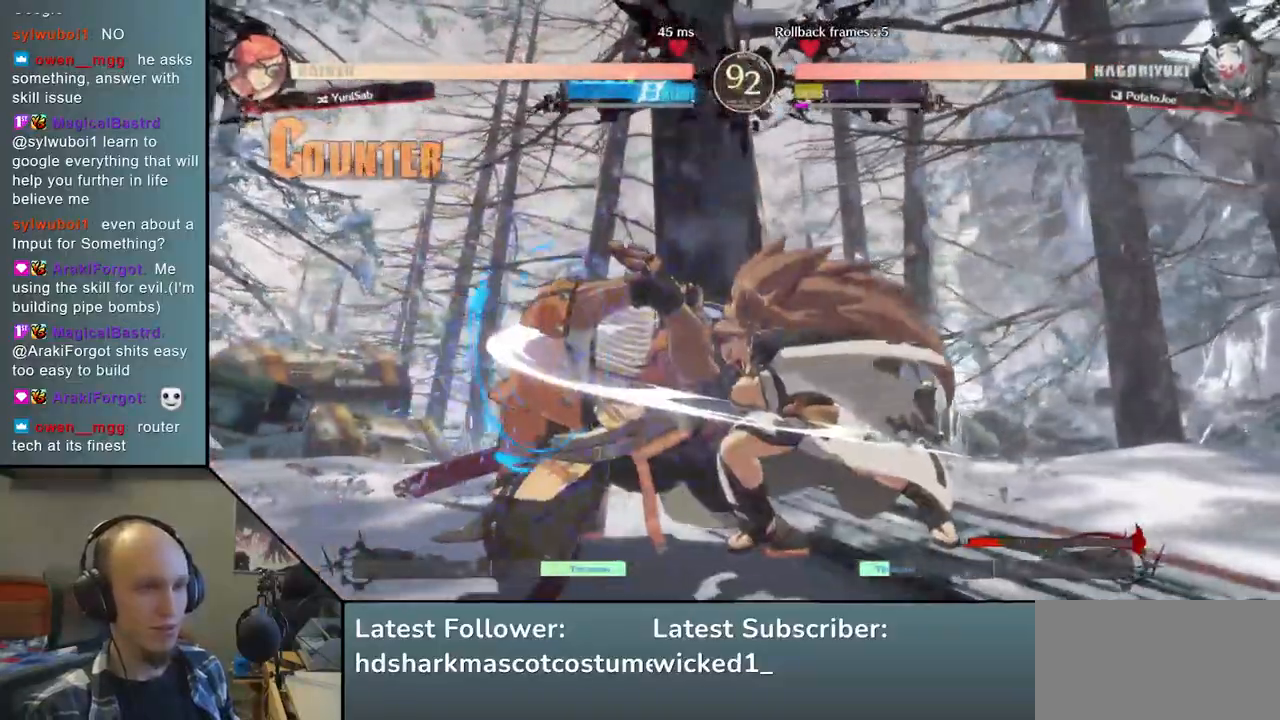
{"buttons": [], "left_stick": "down-left", "right_stick": "down-left", "events": []}
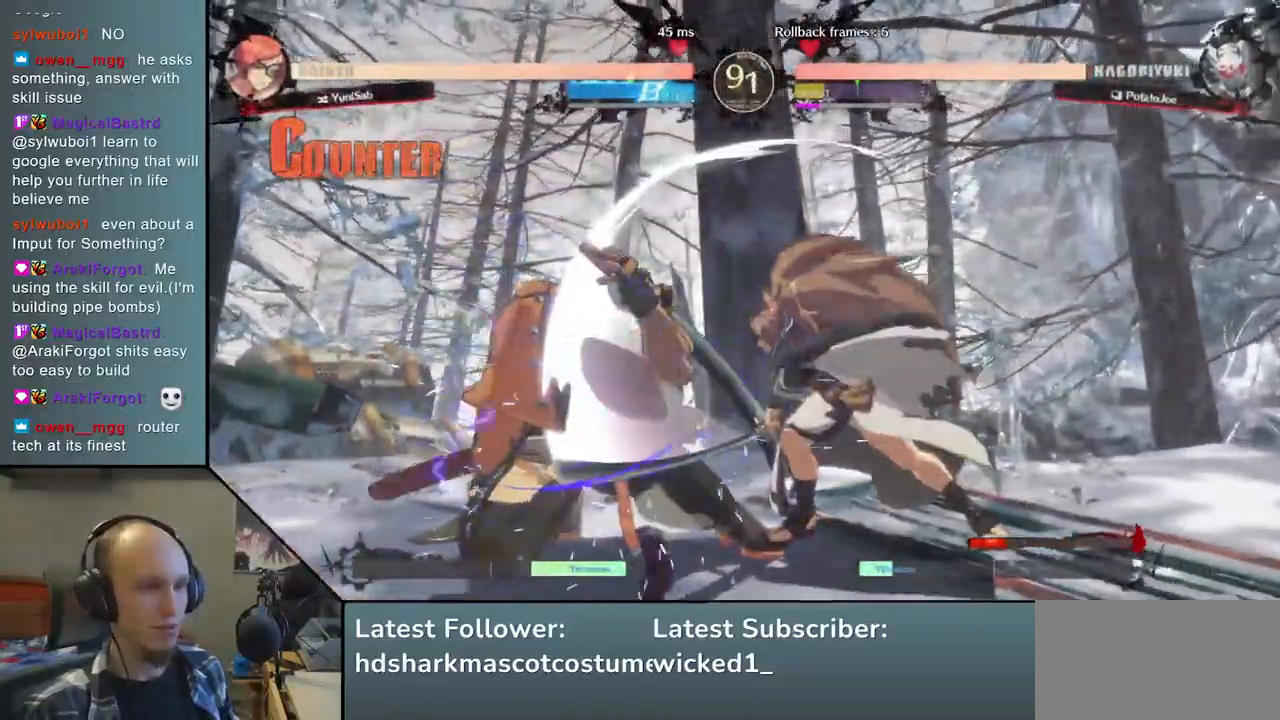
{"buttons": [], "left_stick": "down-left", "right_stick": "down-left", "events": []}
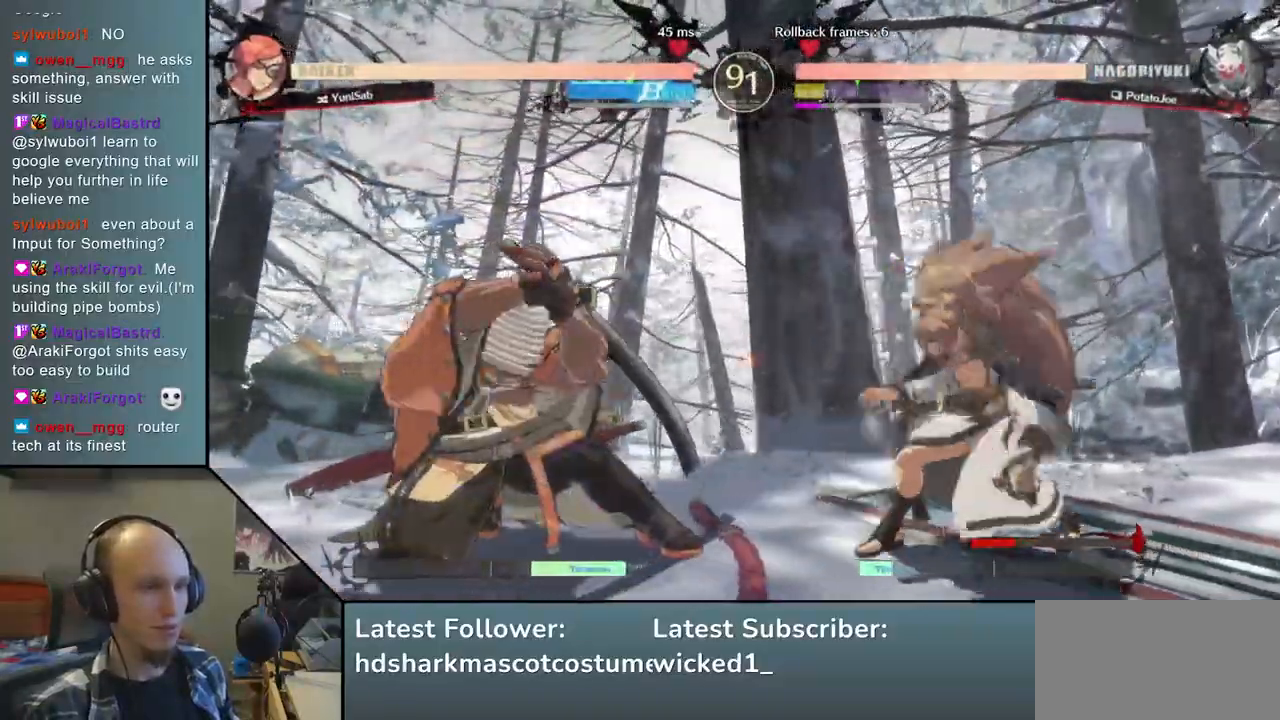
{"buttons": [], "left_stick": "left", "right_stick": "left", "events": [[167, "left_stick", "left"], [167, "right_stick", "left"]]}
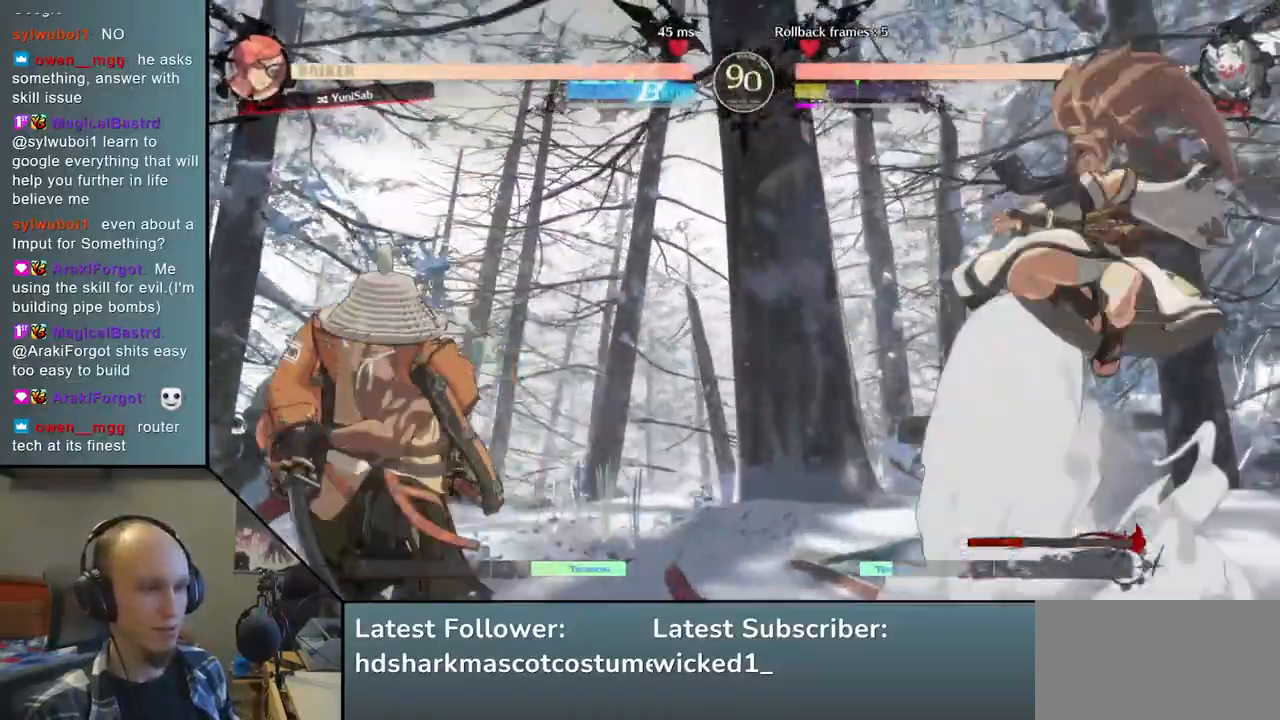
{"buttons": [], "left_stick": "left", "right_stick": "left", "events": [[117, "left_stick", "down-left"], [117, "right_stick", "down-left"], [333, "left_stick", "up"], [333, "right_stick", "up"], [467, "left_stick", "left"], [467, "right_stick", "left"]]}
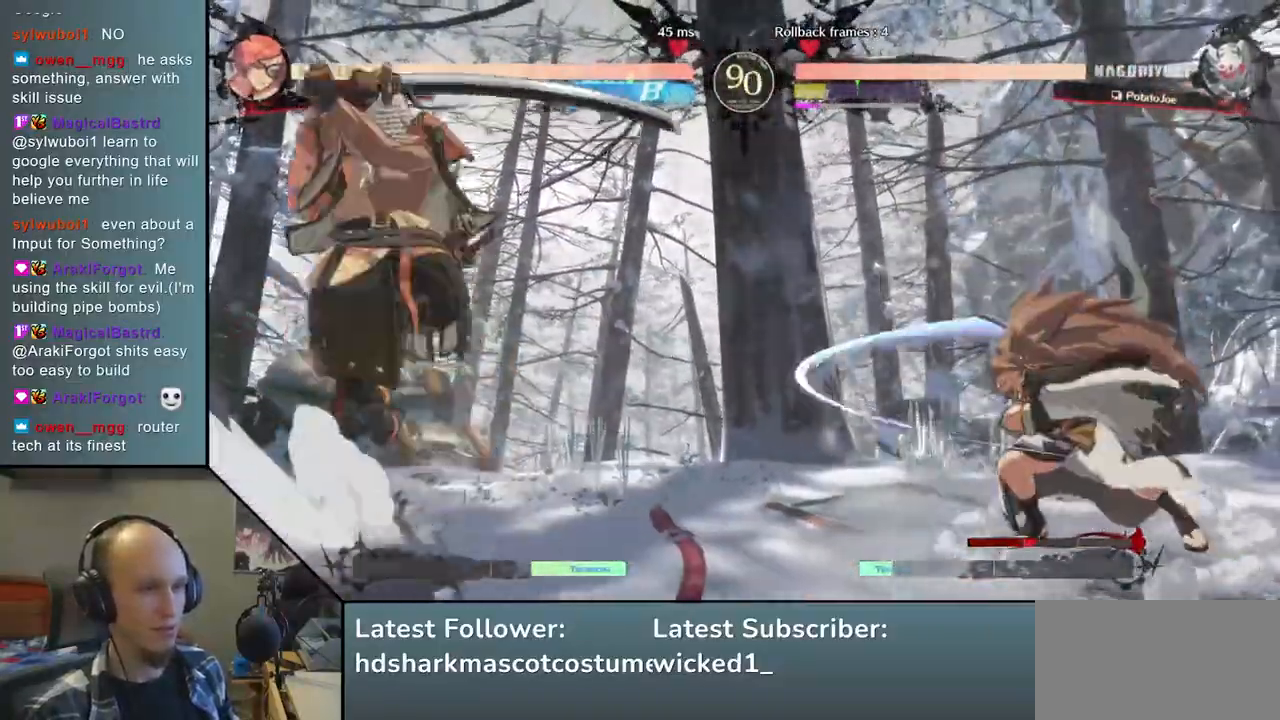
{"buttons": [], "left_stick": "left", "right_stick": "left", "events": [[33, "left_stick", "down-left"], [33, "right_stick", "down-left"], [183, "left_stick", "left"], [183, "right_stick", "left"]]}